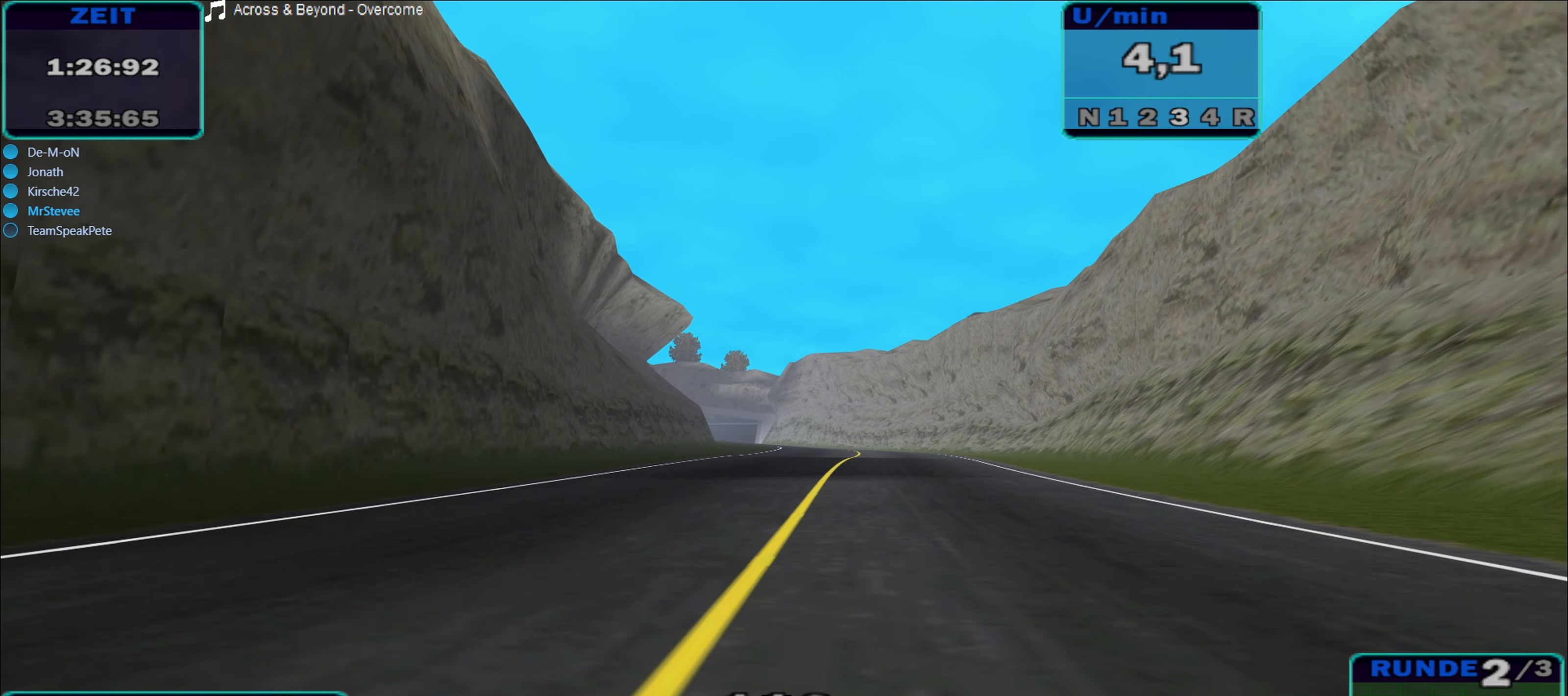
Gameplay with a controller (Xbox layout); each line is a JSON object with the inputs held at the frame after it. "events" lists button and stick changes between this image and that frame as [ms after this image, input, new state], when the widget could be followed in between. Not read: L3 R3.
{"buttons": ["R2"], "left_stick": "center", "right_stick": "center", "events": [[167, "left_stick", "right"], [317, "left_stick", "center"]]}
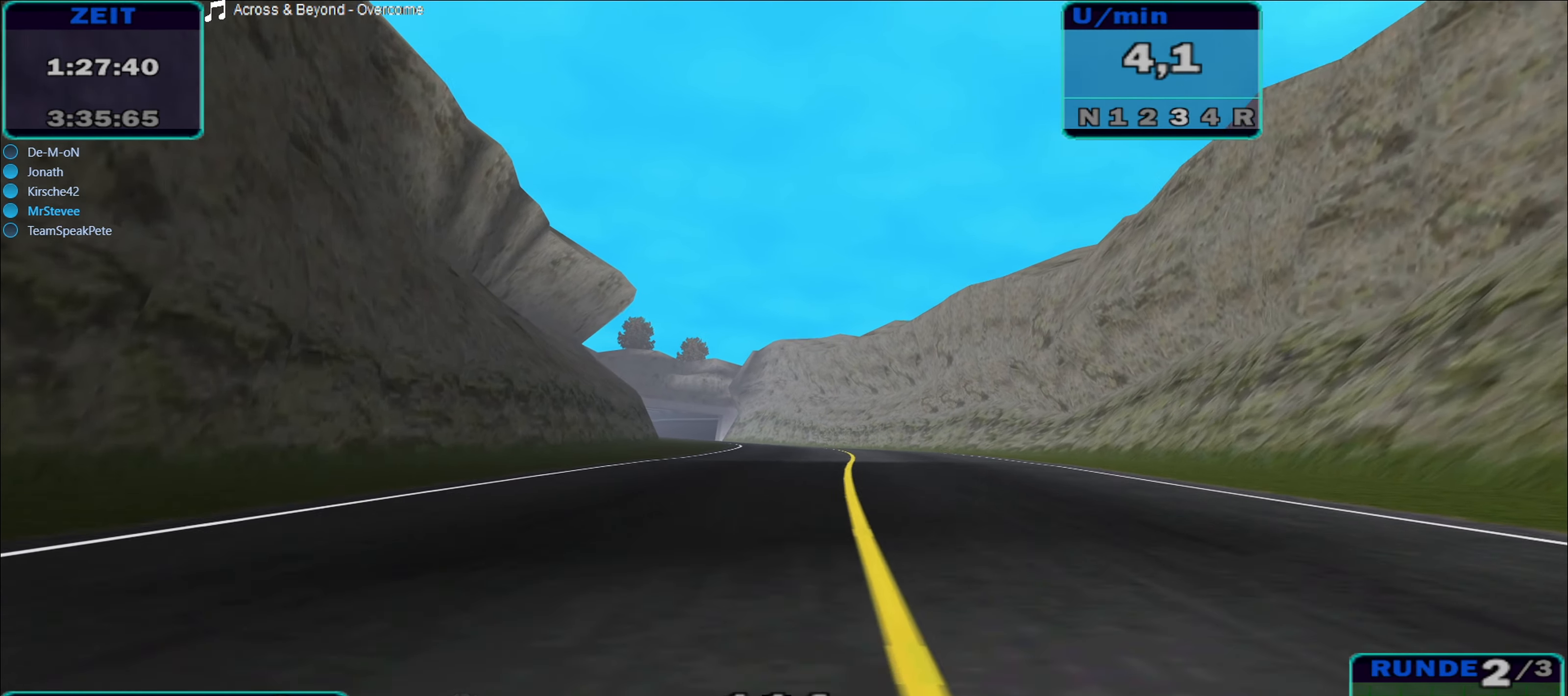
{"buttons": ["R2"], "left_stick": "center", "right_stick": "center", "events": [[233, "left_stick", "left"], [333, "left_stick", "center"]]}
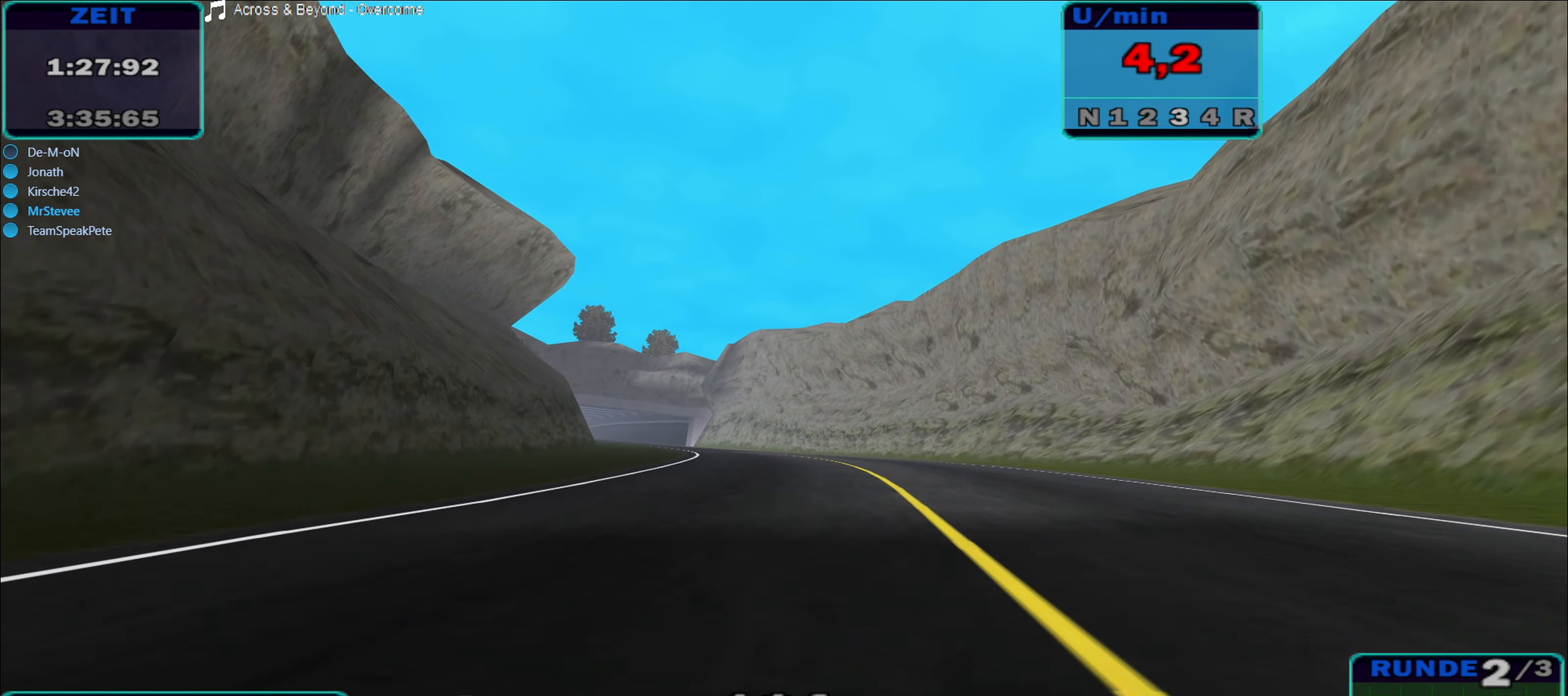
{"buttons": ["R2"], "left_stick": "center", "right_stick": "center", "events": [[350, "left_stick", "left"], [467, "left_stick", "center"]]}
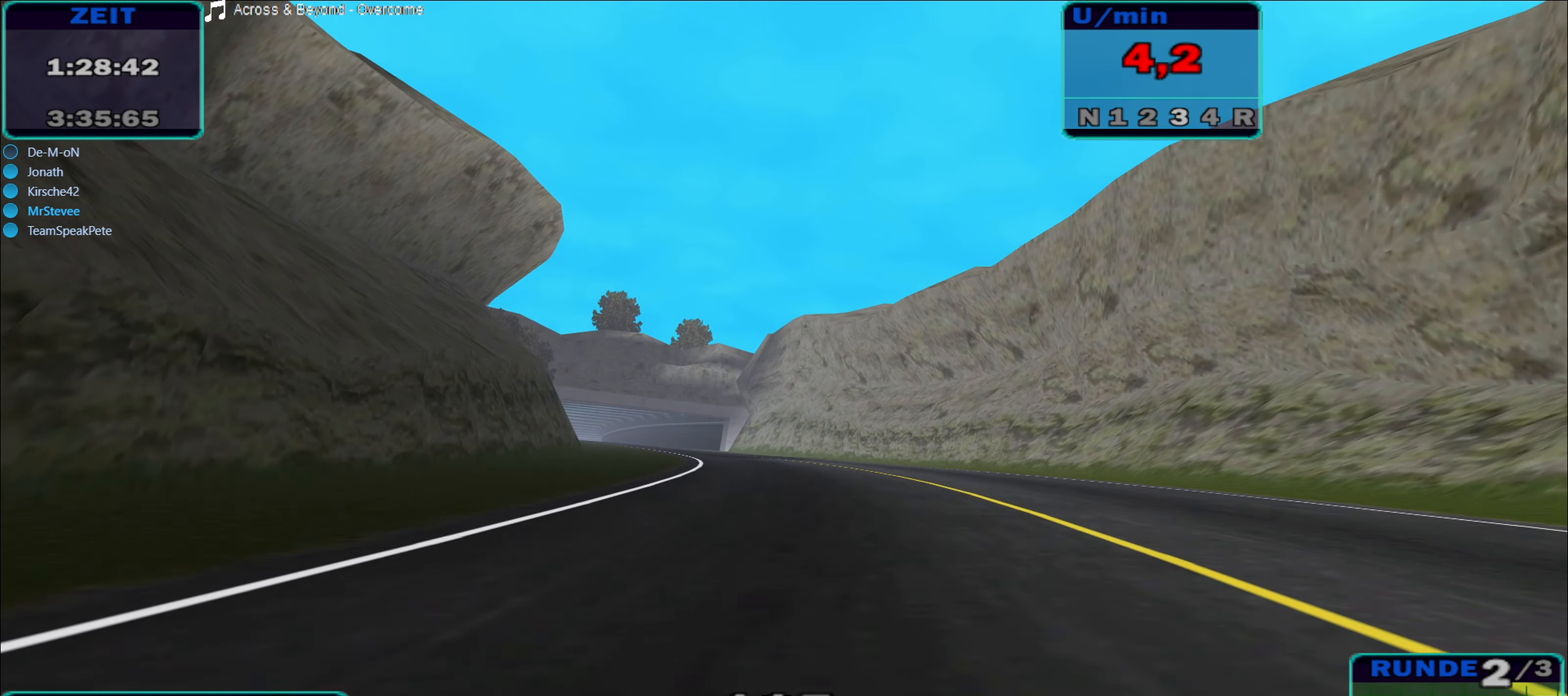
{"buttons": ["R2"], "left_stick": "center", "right_stick": "center", "events": [[183, "left_stick", "left"], [283, "left_stick", "center"]]}
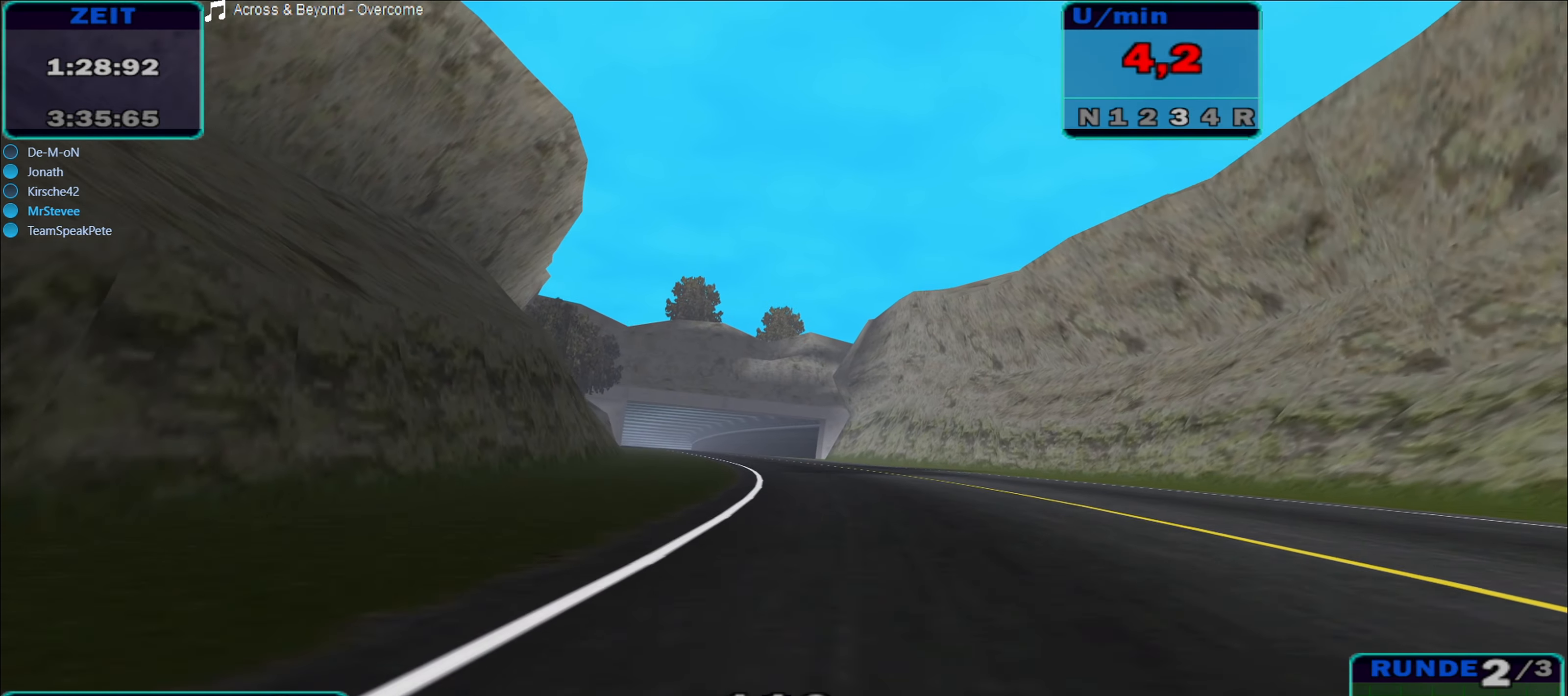
{"buttons": ["R2"], "left_stick": "center", "right_stick": "center", "events": []}
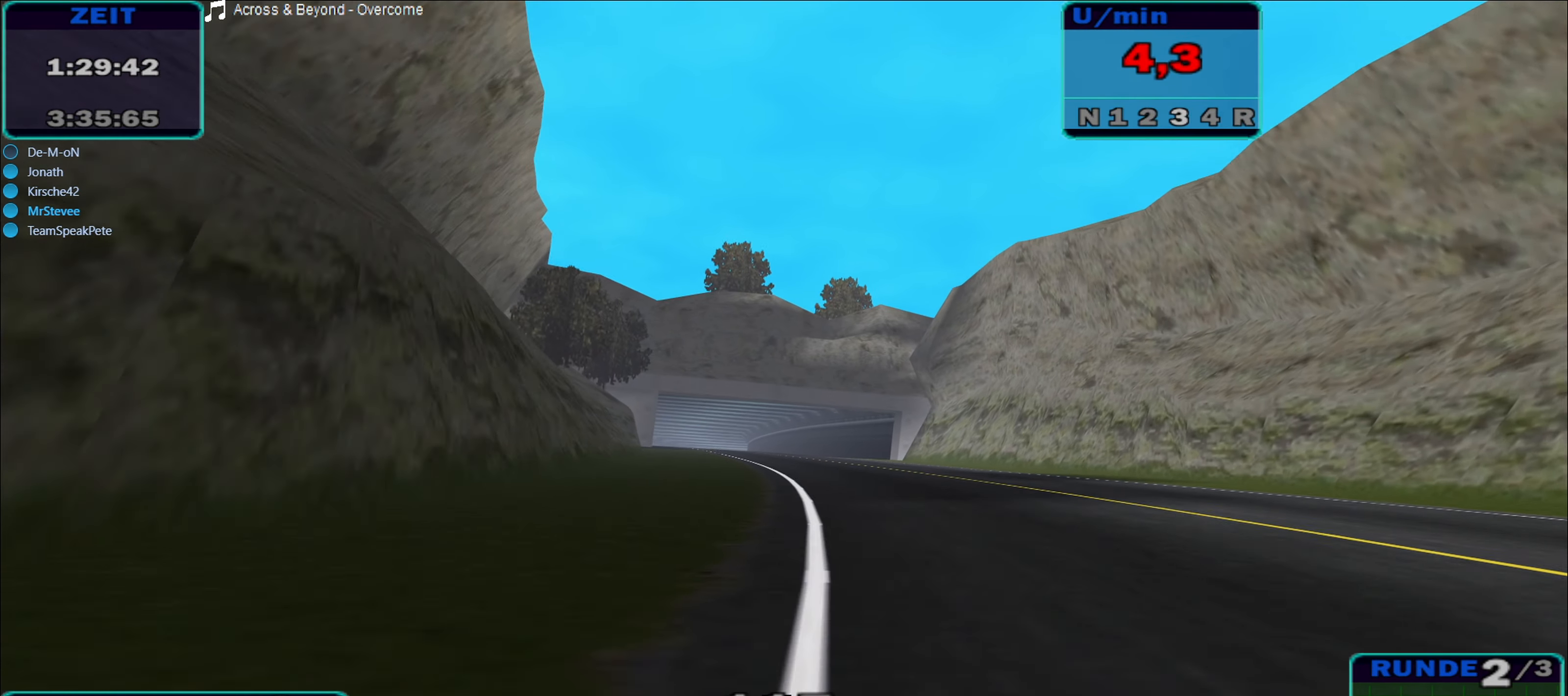
{"buttons": ["R2"], "left_stick": "center", "right_stick": "center", "events": []}
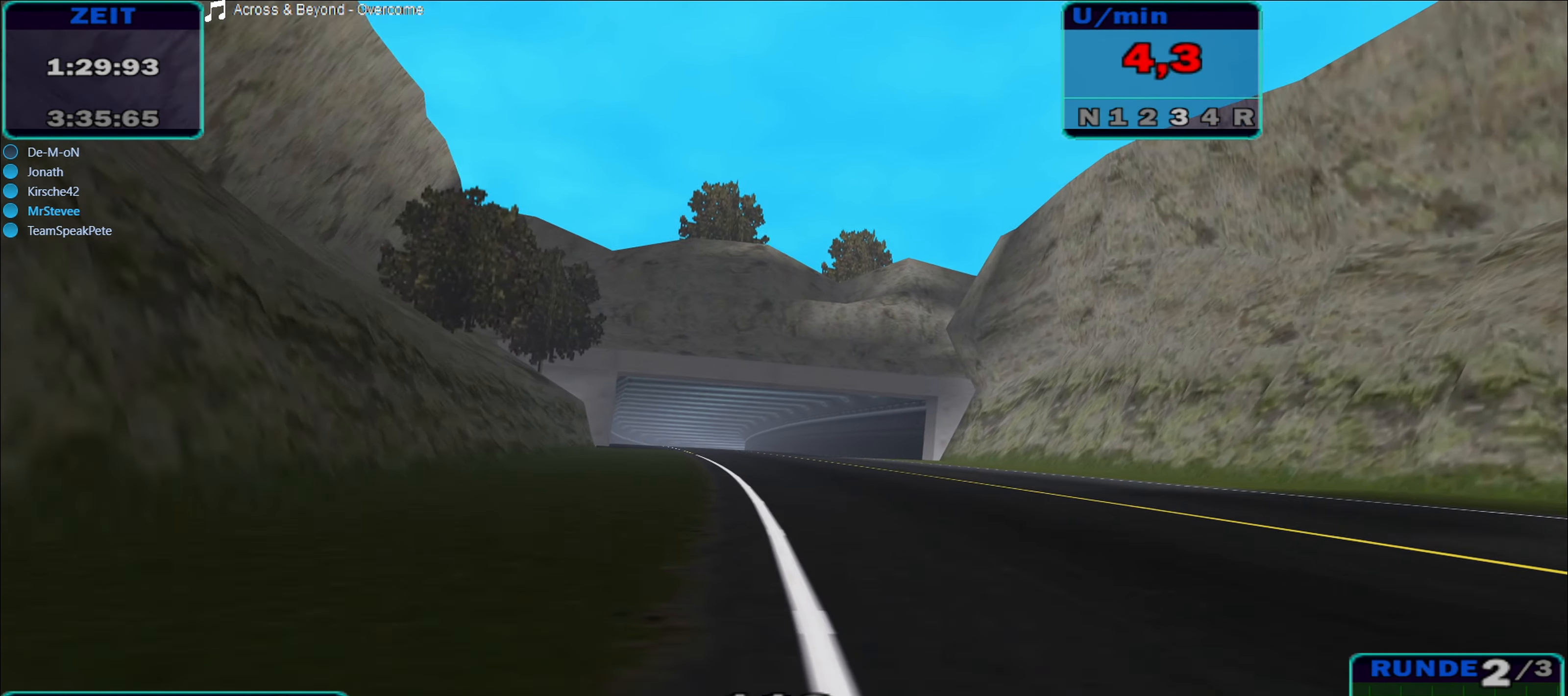
{"buttons": ["R2"], "left_stick": "center", "right_stick": "center", "events": [[183, "left_stick", "left"], [317, "left_stick", "center"]]}
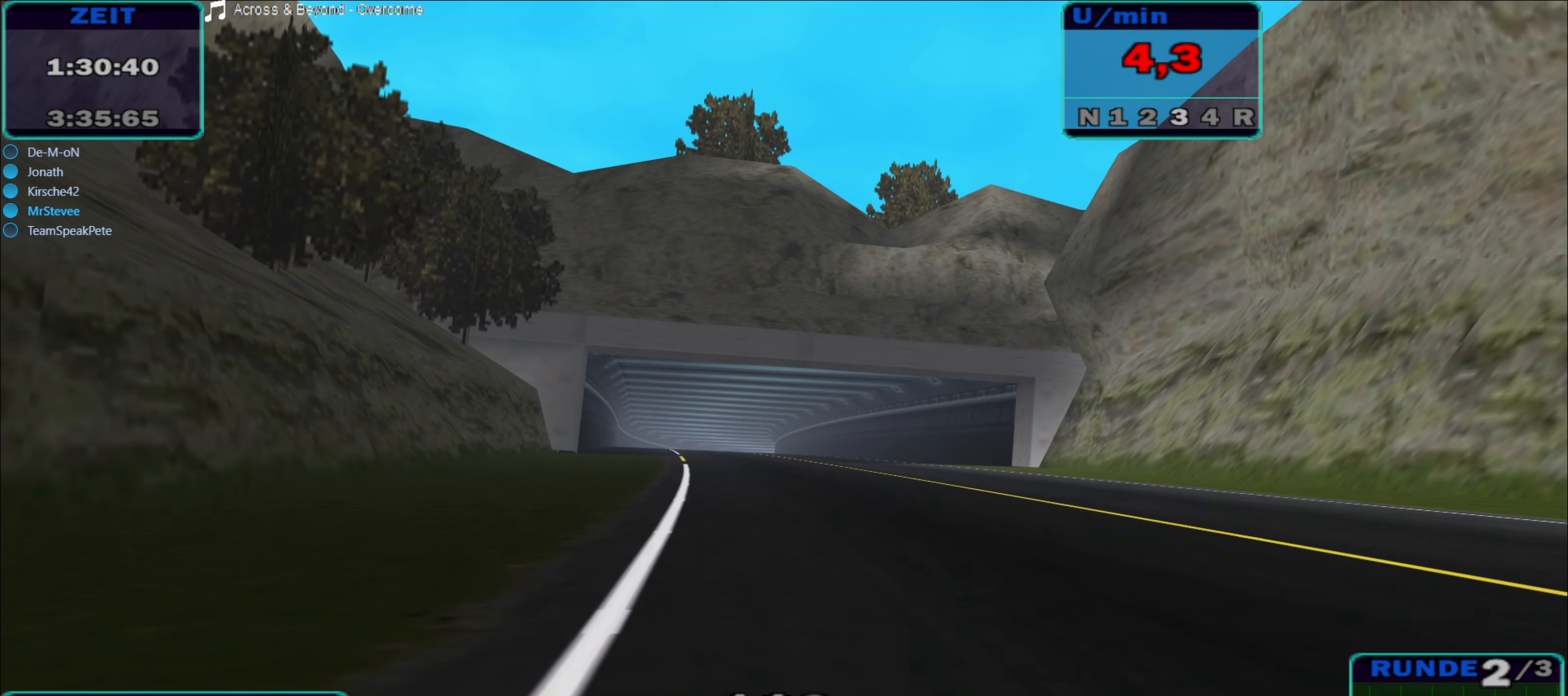
{"buttons": ["R2"], "left_stick": "center", "right_stick": "center", "events": [[267, "left_stick", "left"], [467, "left_stick", "center"]]}
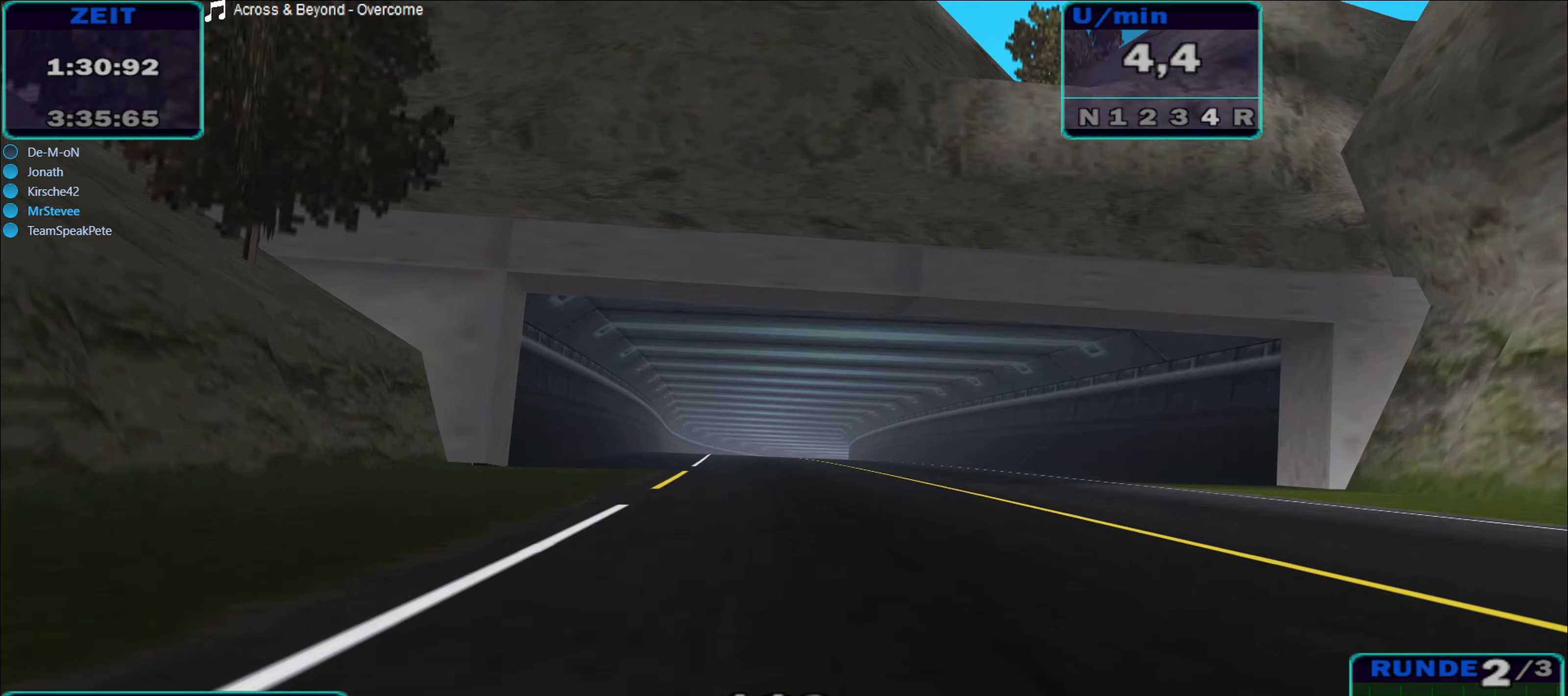
{"buttons": ["R2"], "left_stick": "center", "right_stick": "center", "events": [[367, "left_stick", "right"], [484, "left_stick", "center"]]}
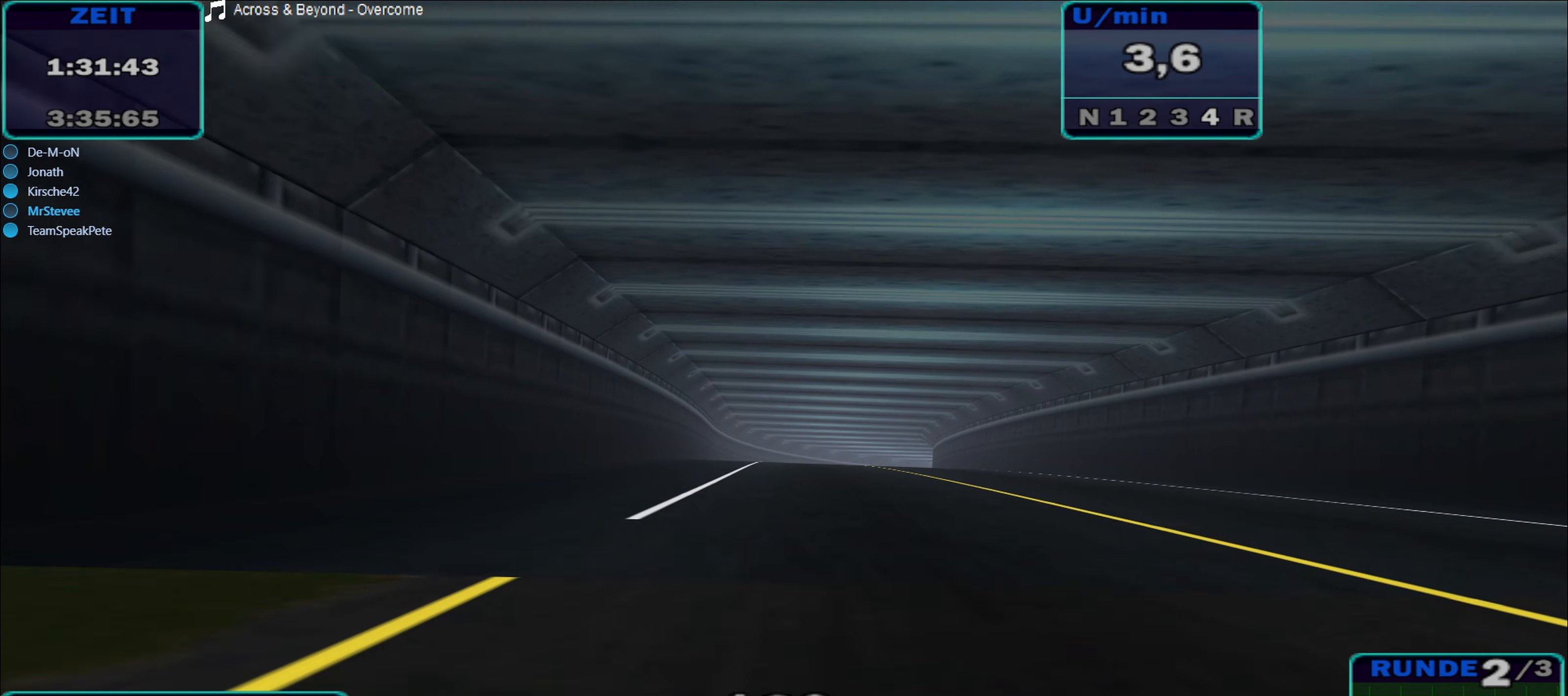
{"buttons": ["R2"], "left_stick": "center", "right_stick": "center", "events": []}
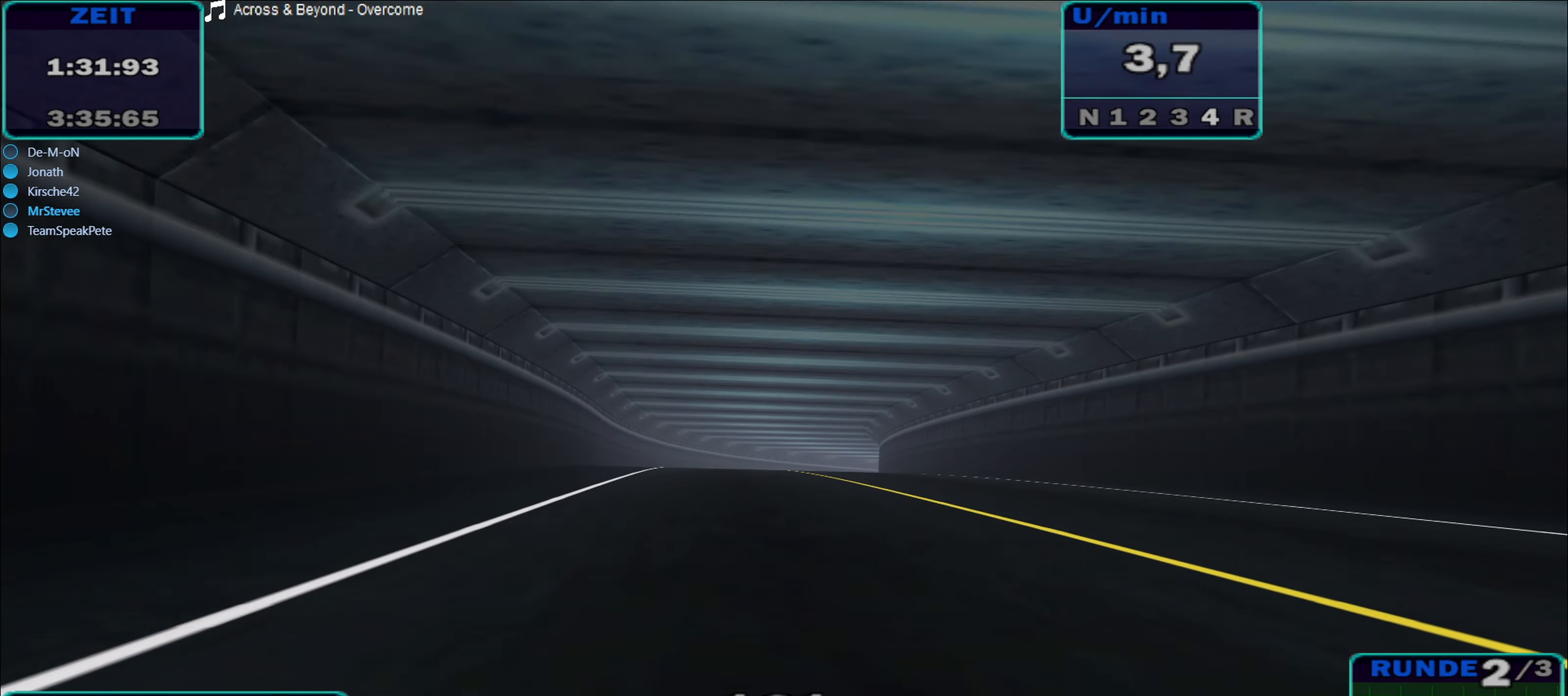
{"buttons": ["R2"], "left_stick": "center", "right_stick": "center", "events": []}
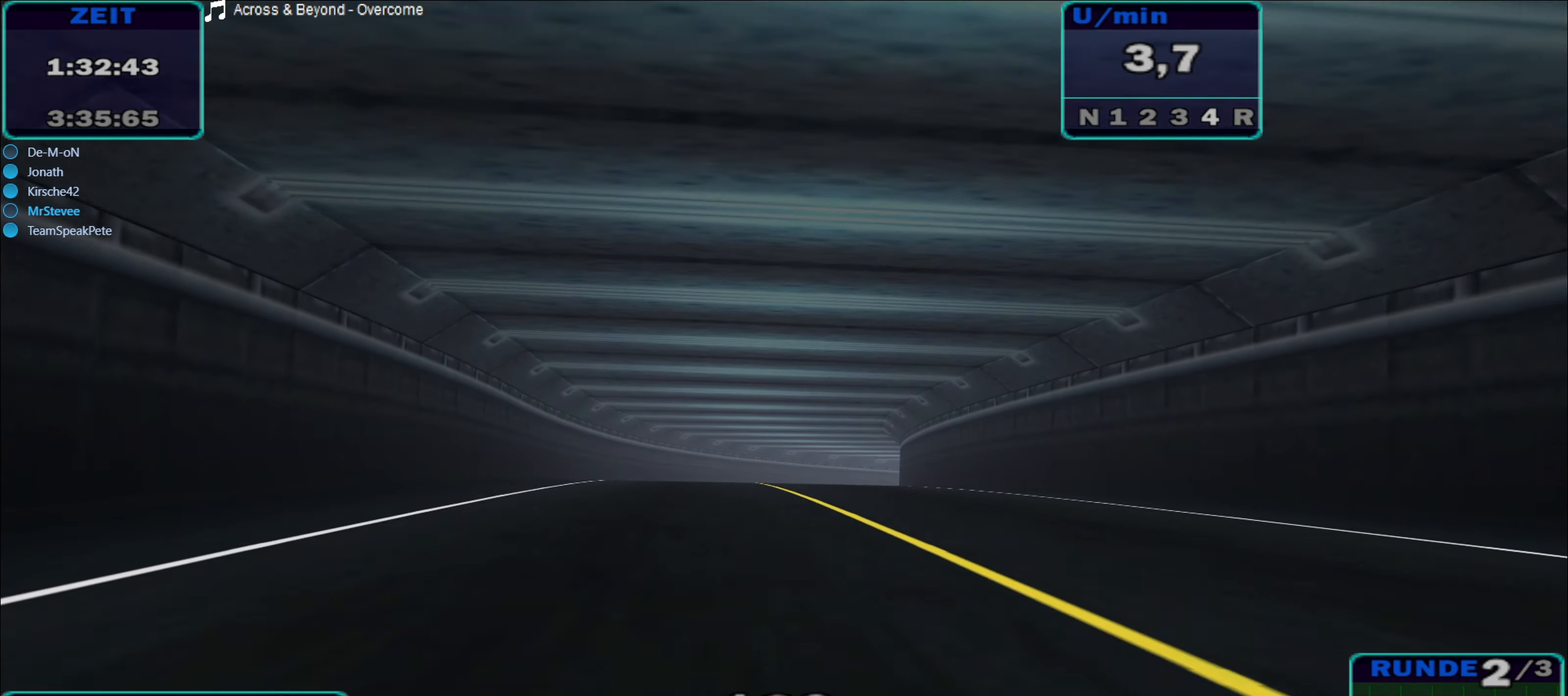
{"buttons": ["R2"], "left_stick": "center", "right_stick": "center", "events": []}
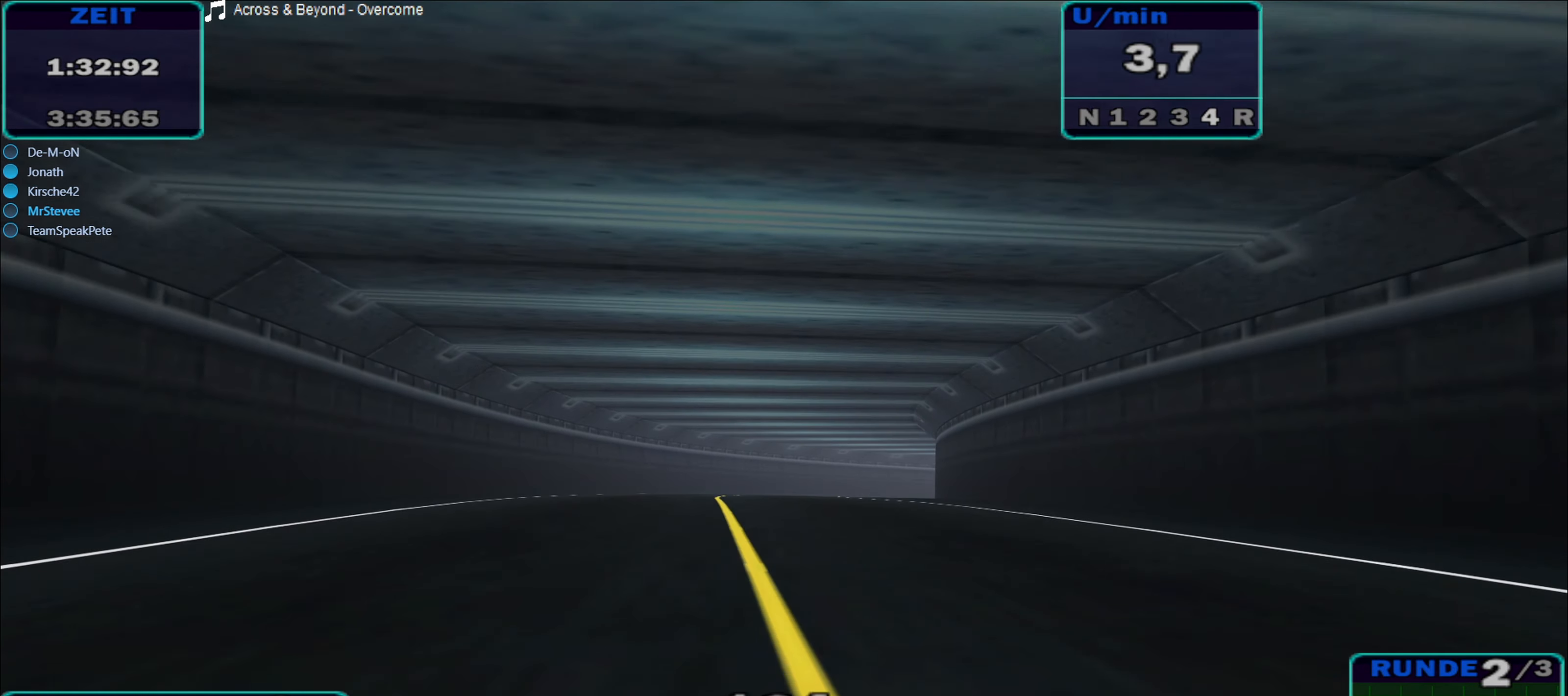
{"buttons": ["R2"], "left_stick": "center", "right_stick": "center", "events": []}
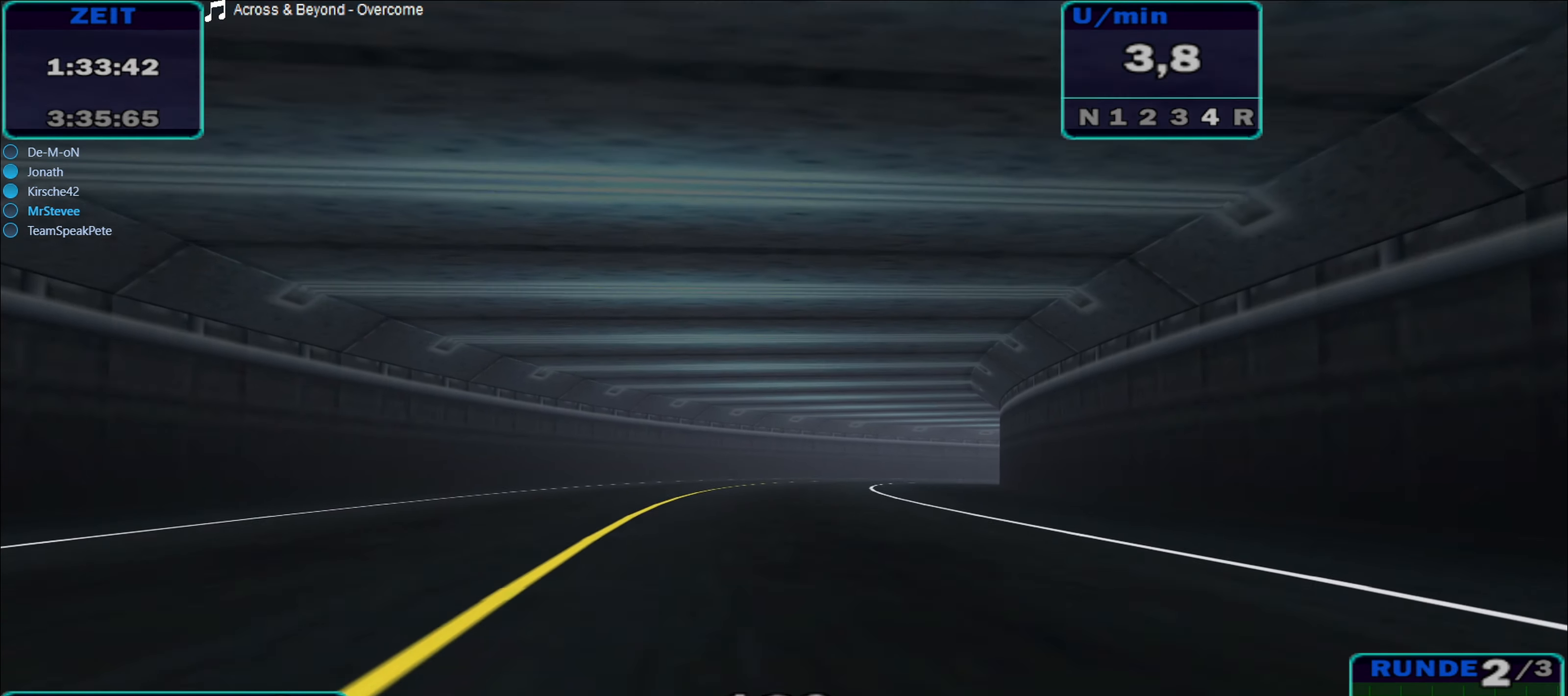
{"buttons": ["R2"], "left_stick": "right", "right_stick": "center", "events": [[50, "left_stick", "right"], [150, "left_stick", "center"], [500, "left_stick", "right"]]}
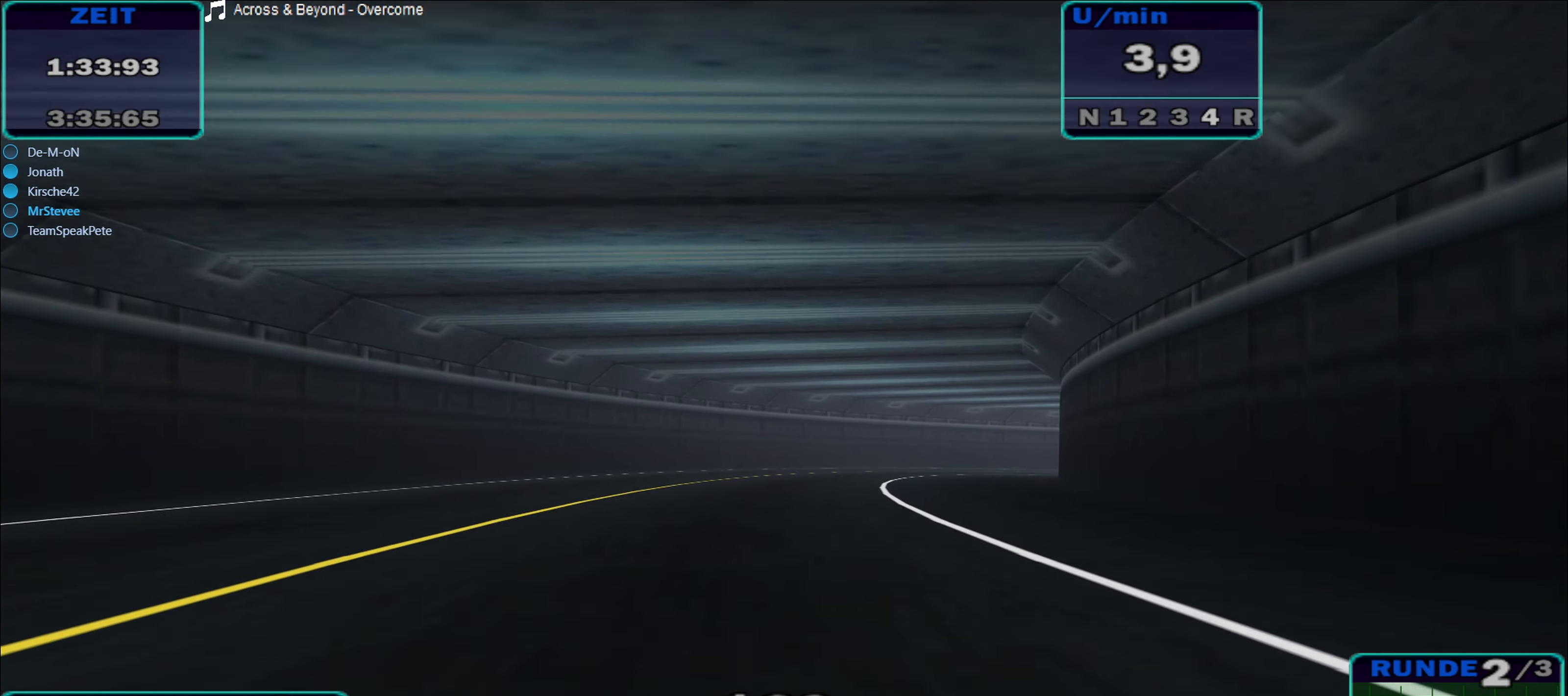
{"buttons": ["R2"], "left_stick": "right", "right_stick": "center", "events": [[167, "left_stick", "center"], [367, "left_stick", "right"]]}
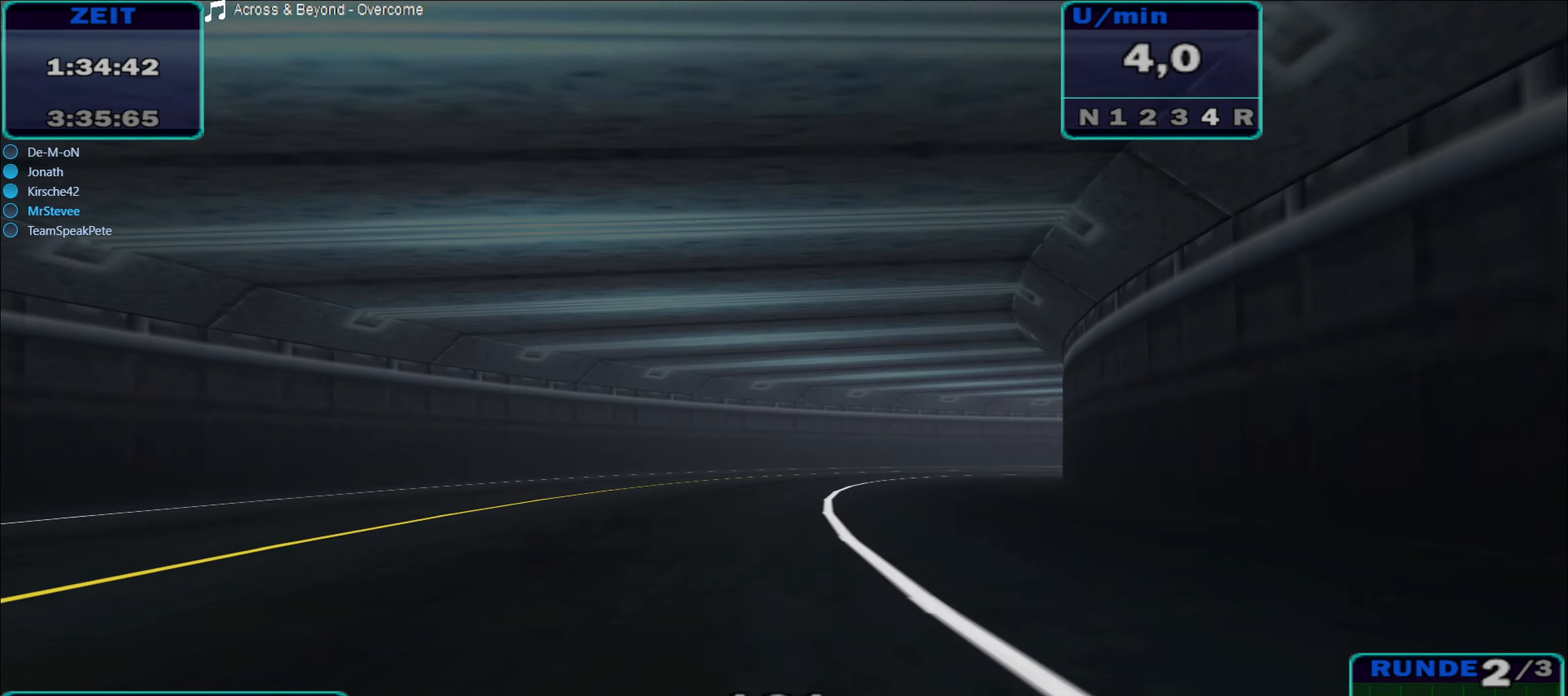
{"buttons": ["R2"], "left_stick": "right", "right_stick": "center", "events": []}
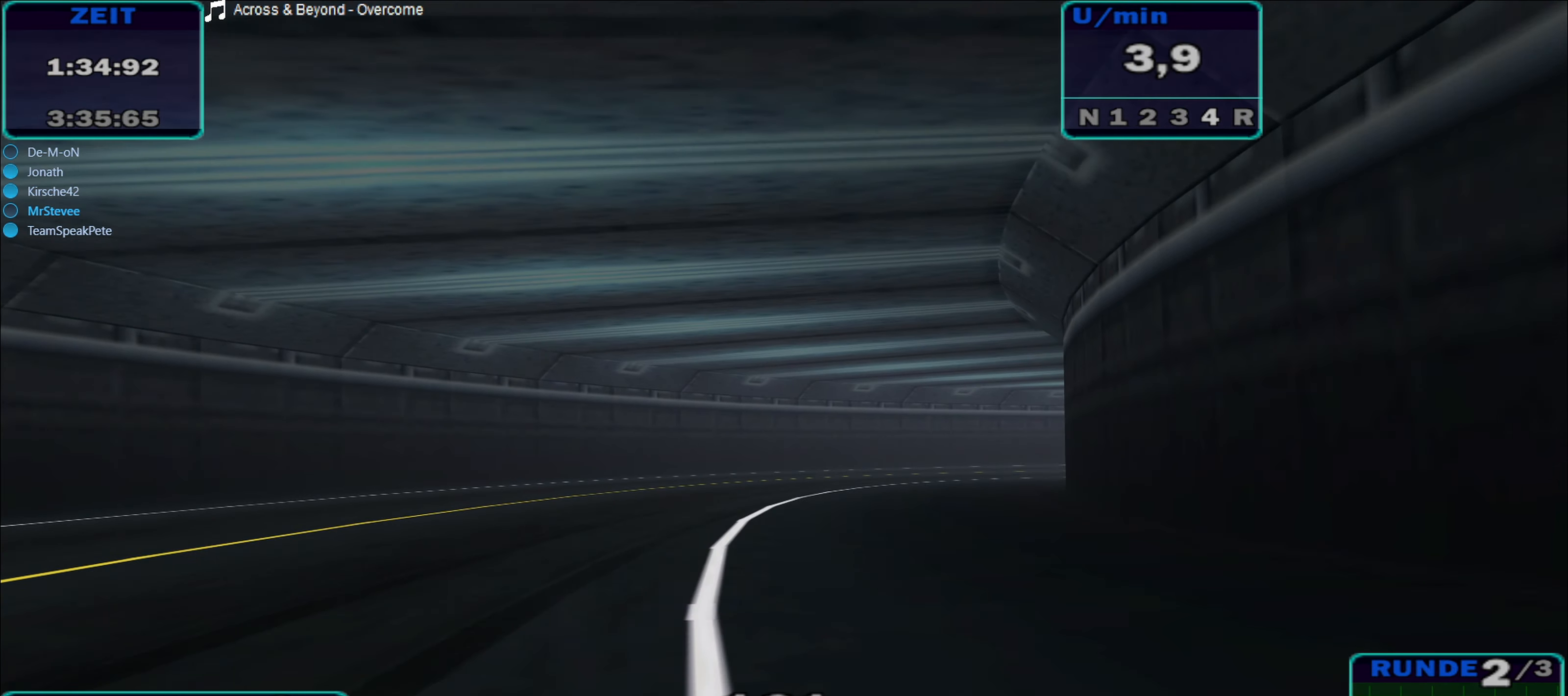
{"buttons": ["R2"], "left_stick": "right", "right_stick": "center", "events": []}
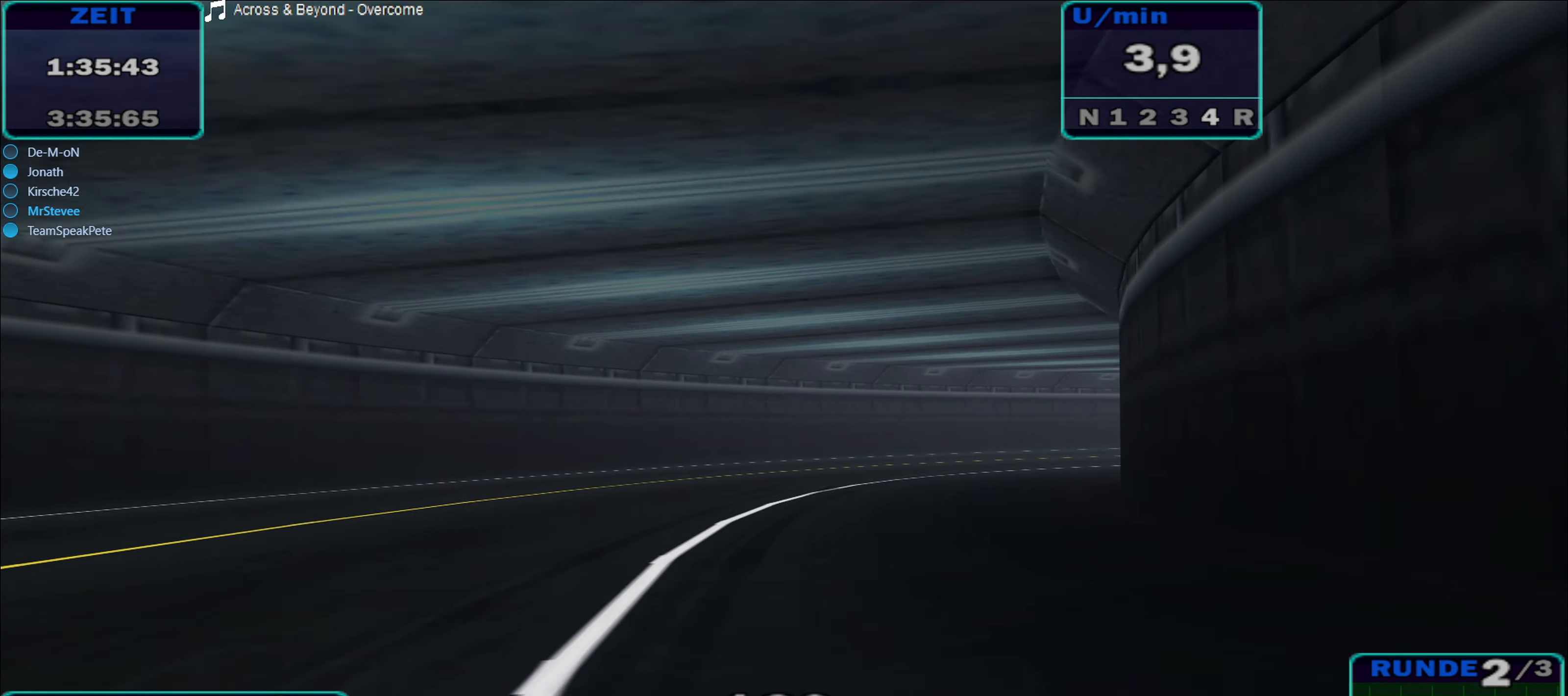
{"buttons": ["R2"], "left_stick": "right", "right_stick": "center", "events": []}
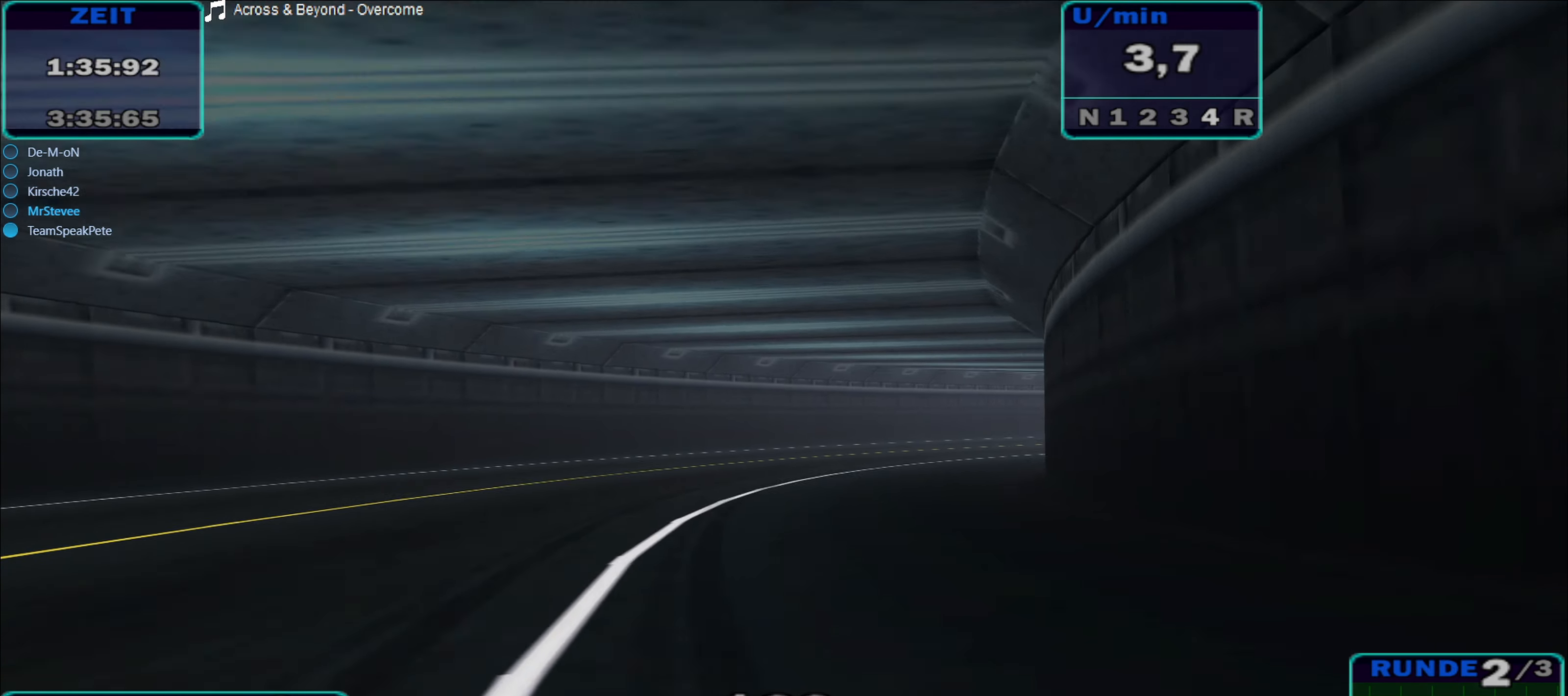
{"buttons": ["R2"], "left_stick": "right", "right_stick": "center", "events": []}
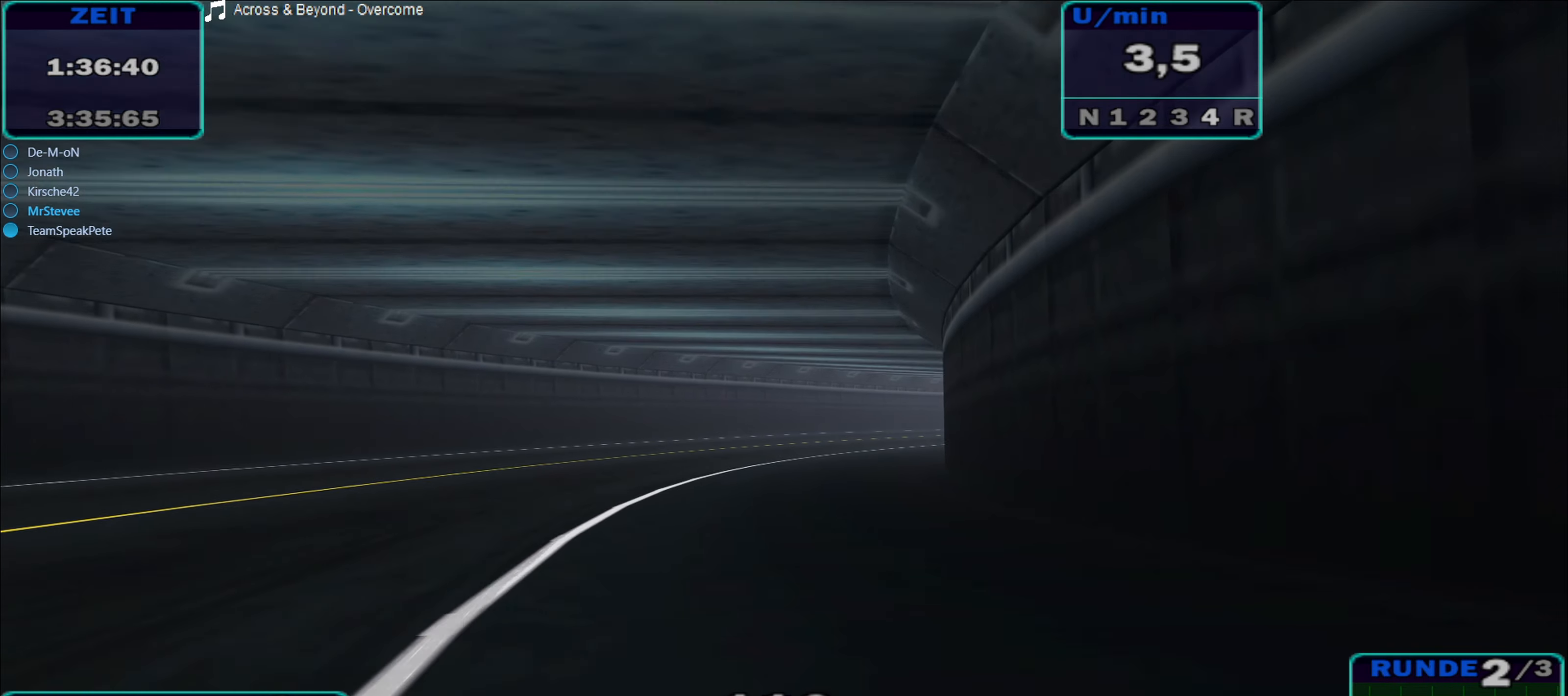
{"buttons": ["R2"], "left_stick": "right", "right_stick": "center", "events": [[100, "left_stick", "center"], [400, "left_stick", "right"]]}
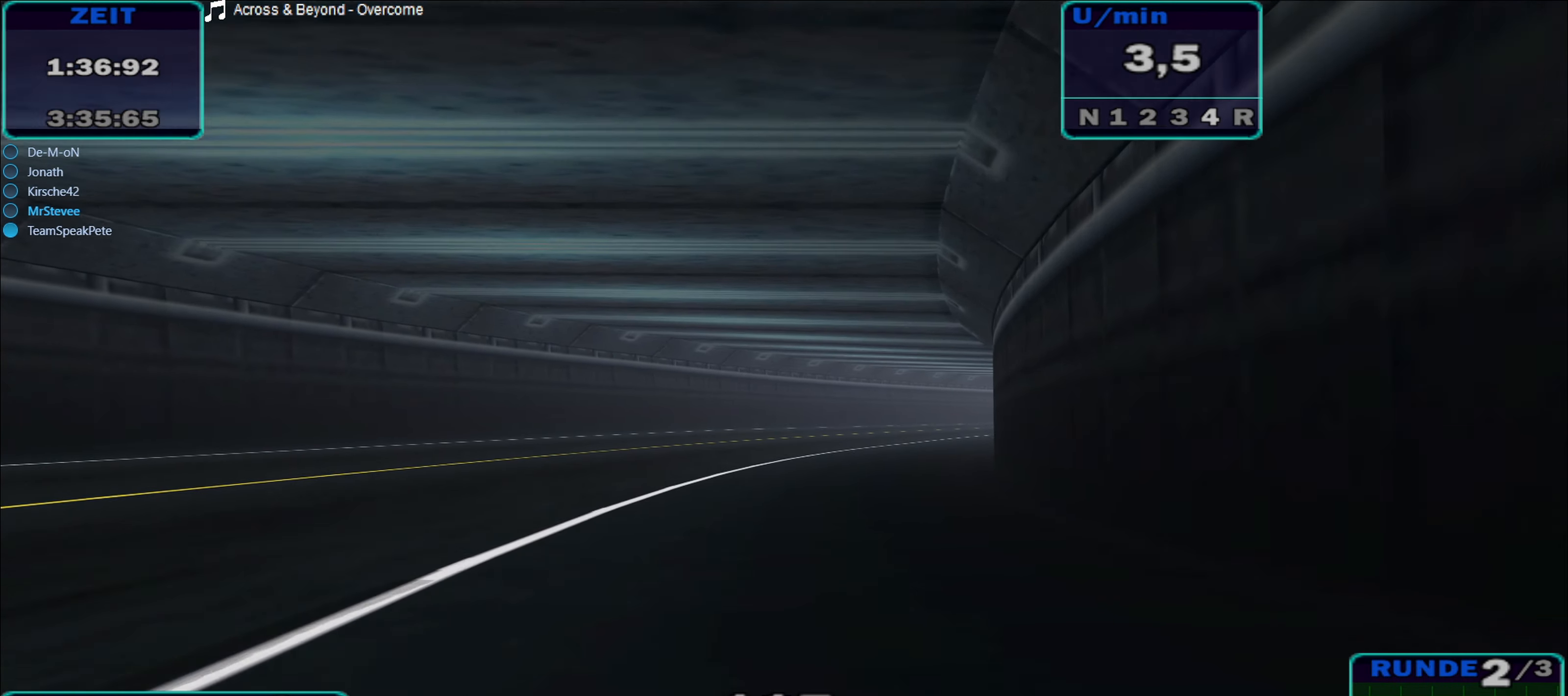
{"buttons": ["R2"], "left_stick": "right", "right_stick": "center", "events": []}
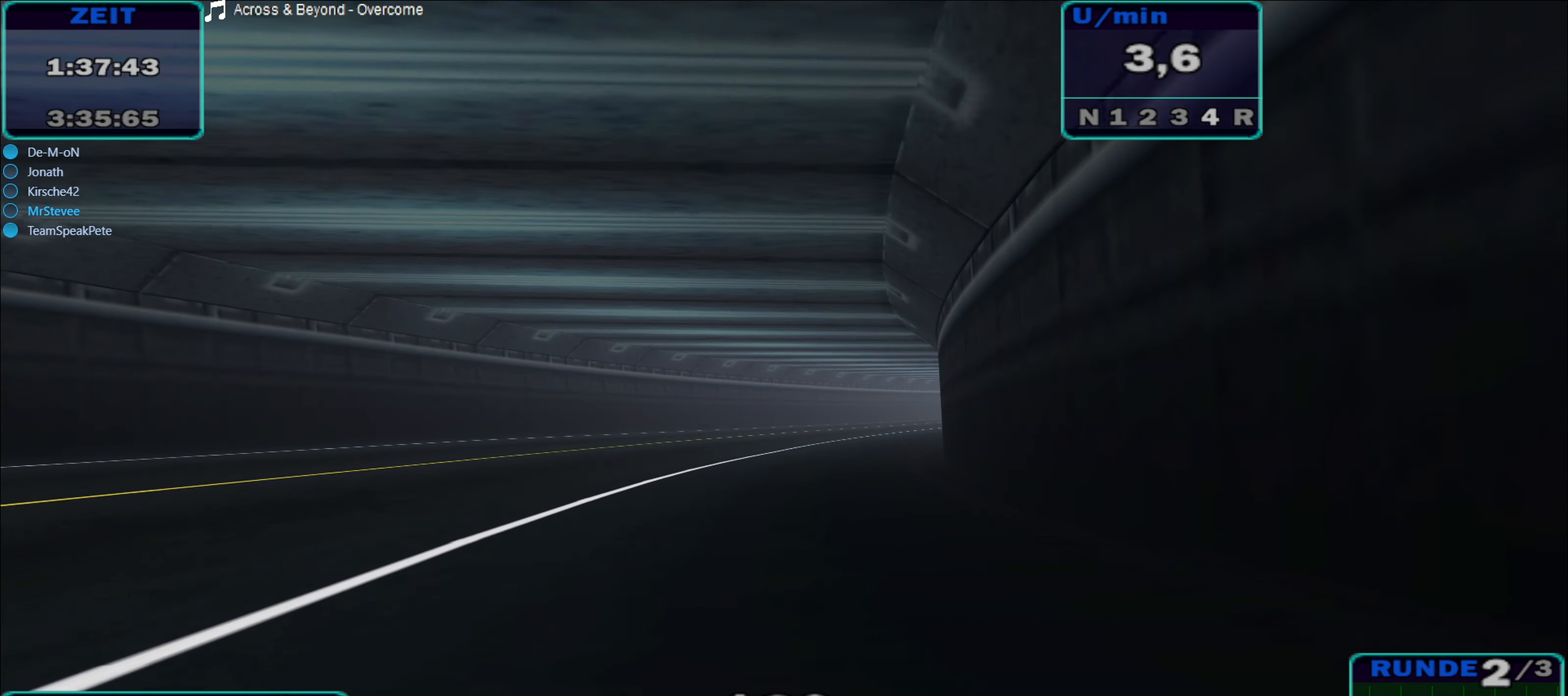
{"buttons": ["R2"], "left_stick": "center", "right_stick": "center", "events": [[33, "left_stick", "center"], [350, "left_stick", "right"], [450, "left_stick", "center"]]}
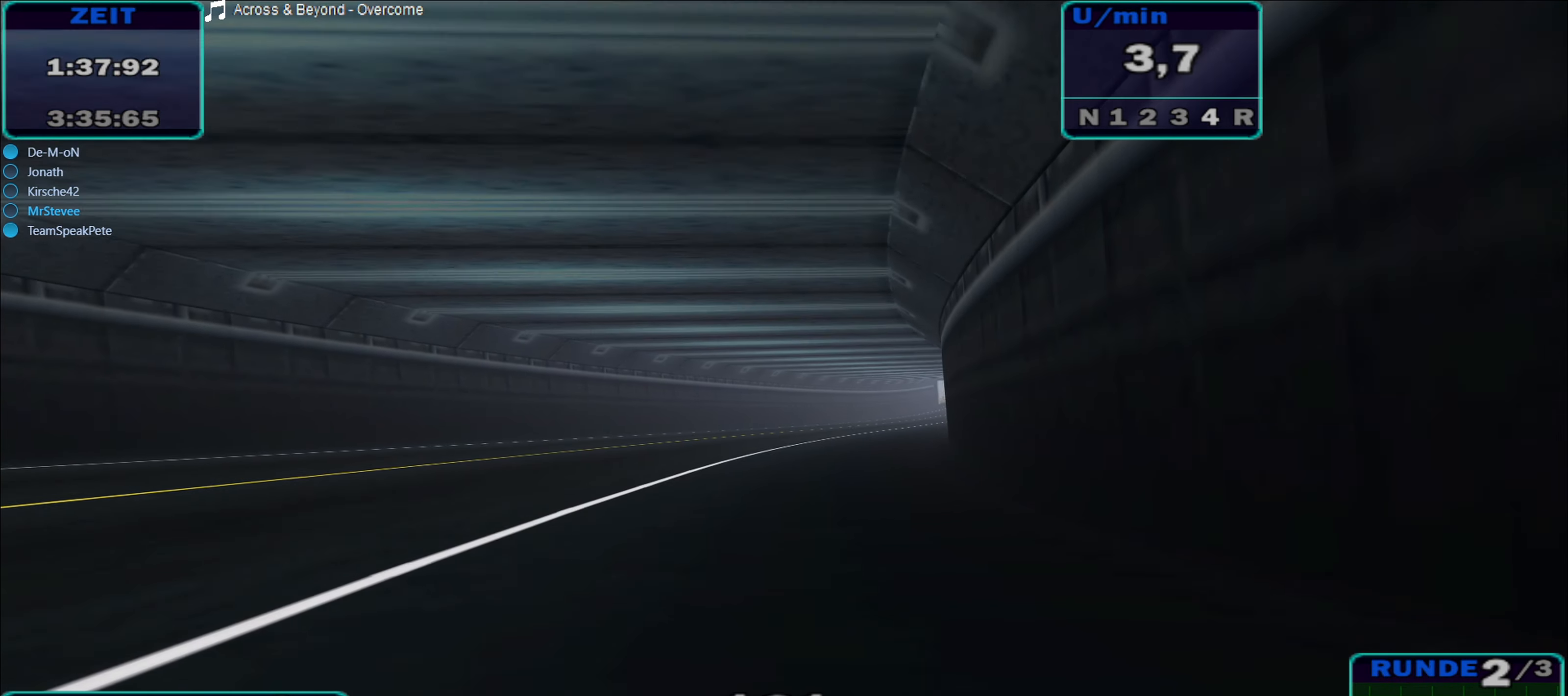
{"buttons": ["R2"], "left_stick": "right", "right_stick": "center", "events": [[416, "left_stick", "right"]]}
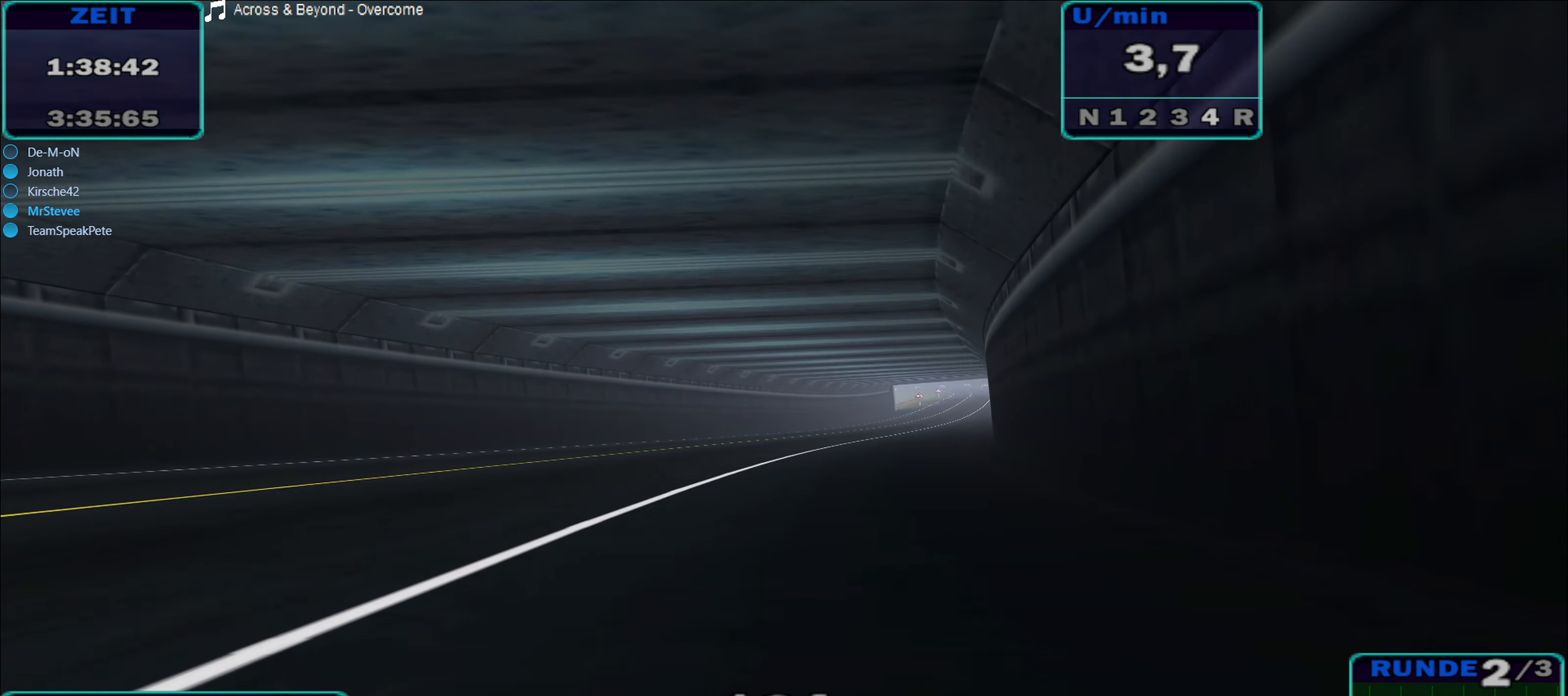
{"buttons": ["R2"], "left_stick": "center", "right_stick": "center", "events": [[116, "left_stick", "center"]]}
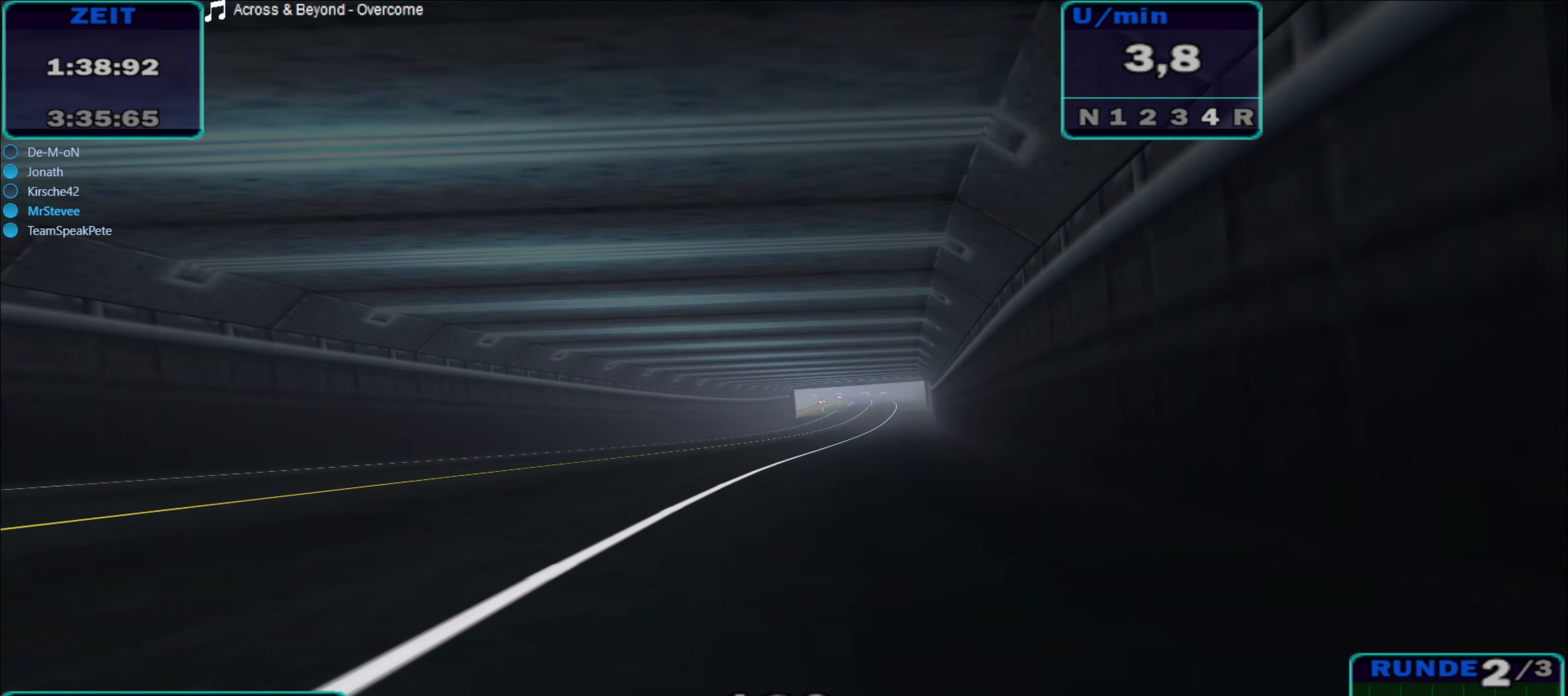
{"buttons": ["R2"], "left_stick": "center", "right_stick": "center", "events": [[83, "left_stick", "right"], [233, "left_stick", "center"]]}
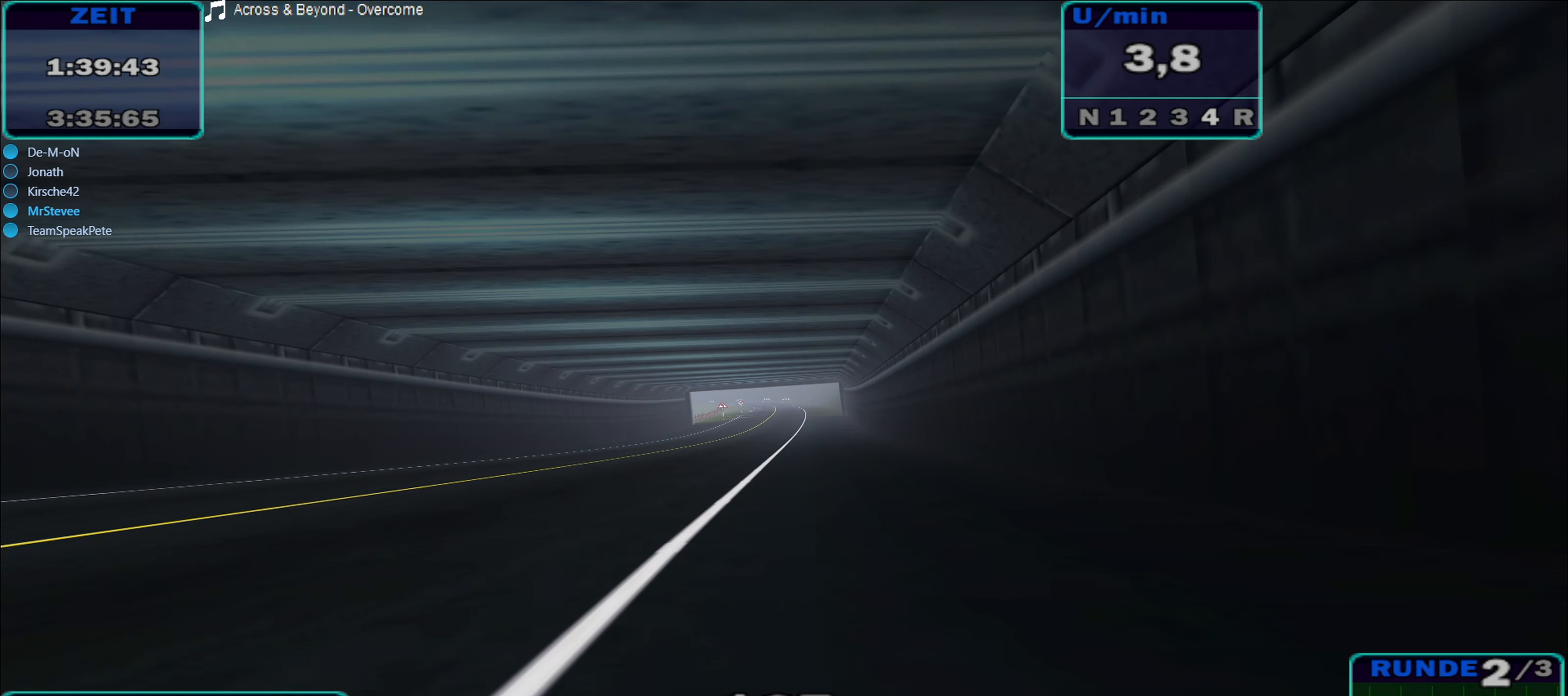
{"buttons": ["R2"], "left_stick": "center", "right_stick": "center", "events": []}
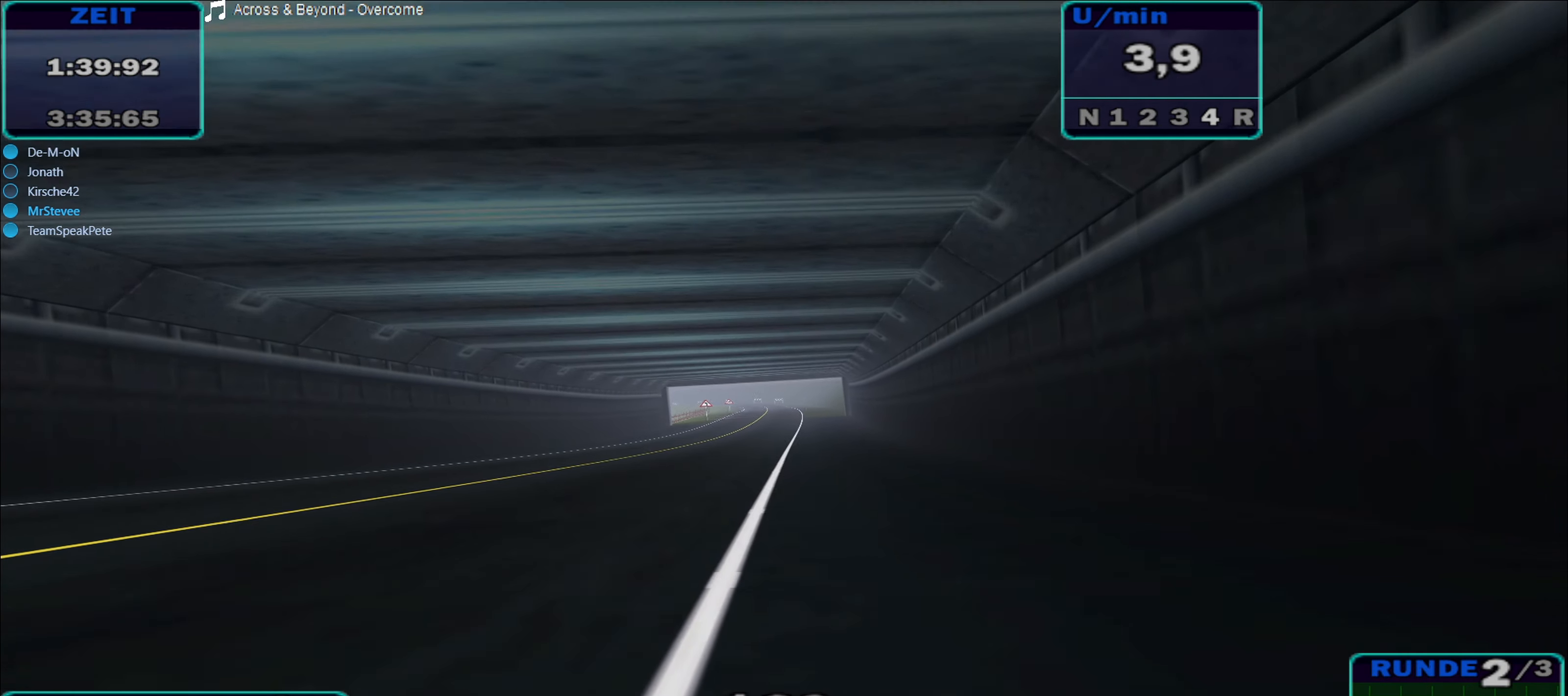
{"buttons": ["R2"], "left_stick": "center", "right_stick": "center", "events": []}
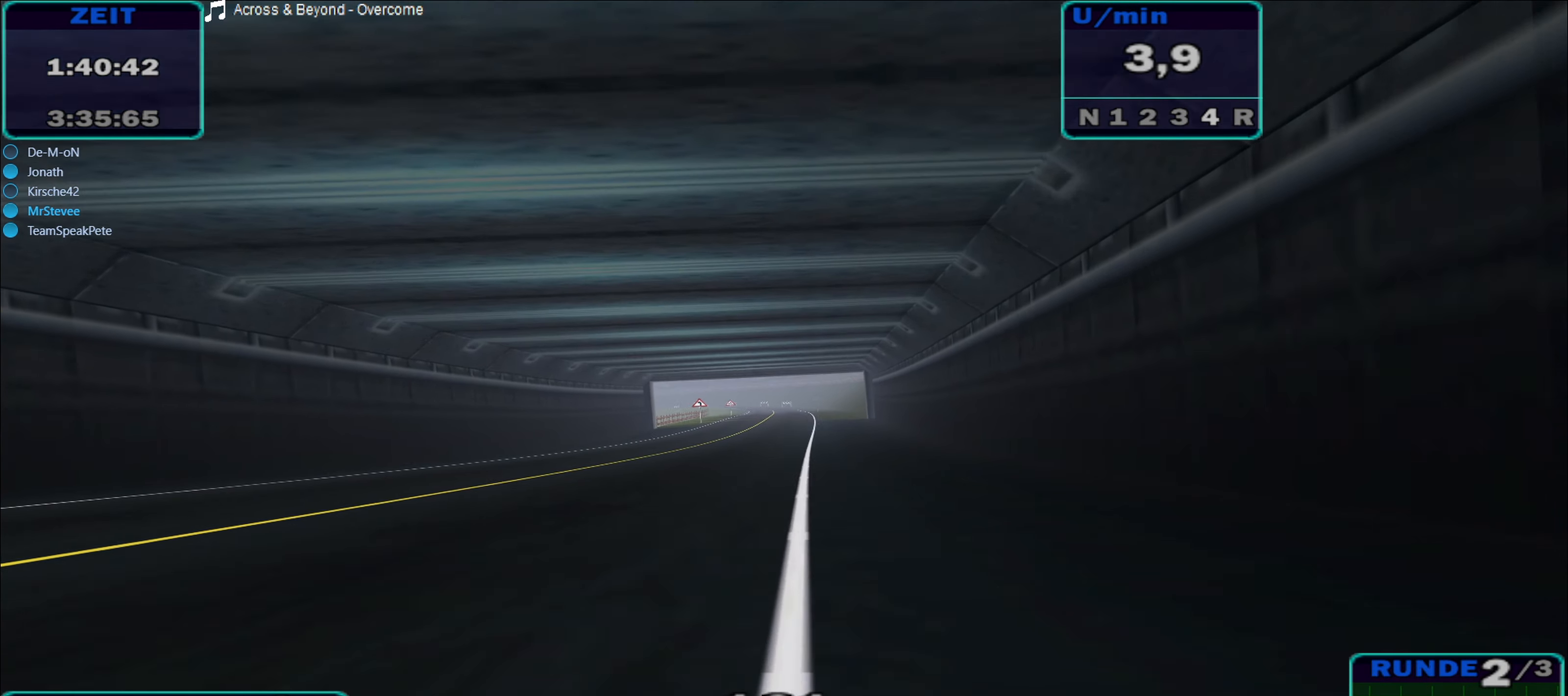
{"buttons": ["R2"], "left_stick": "center", "right_stick": "center", "events": []}
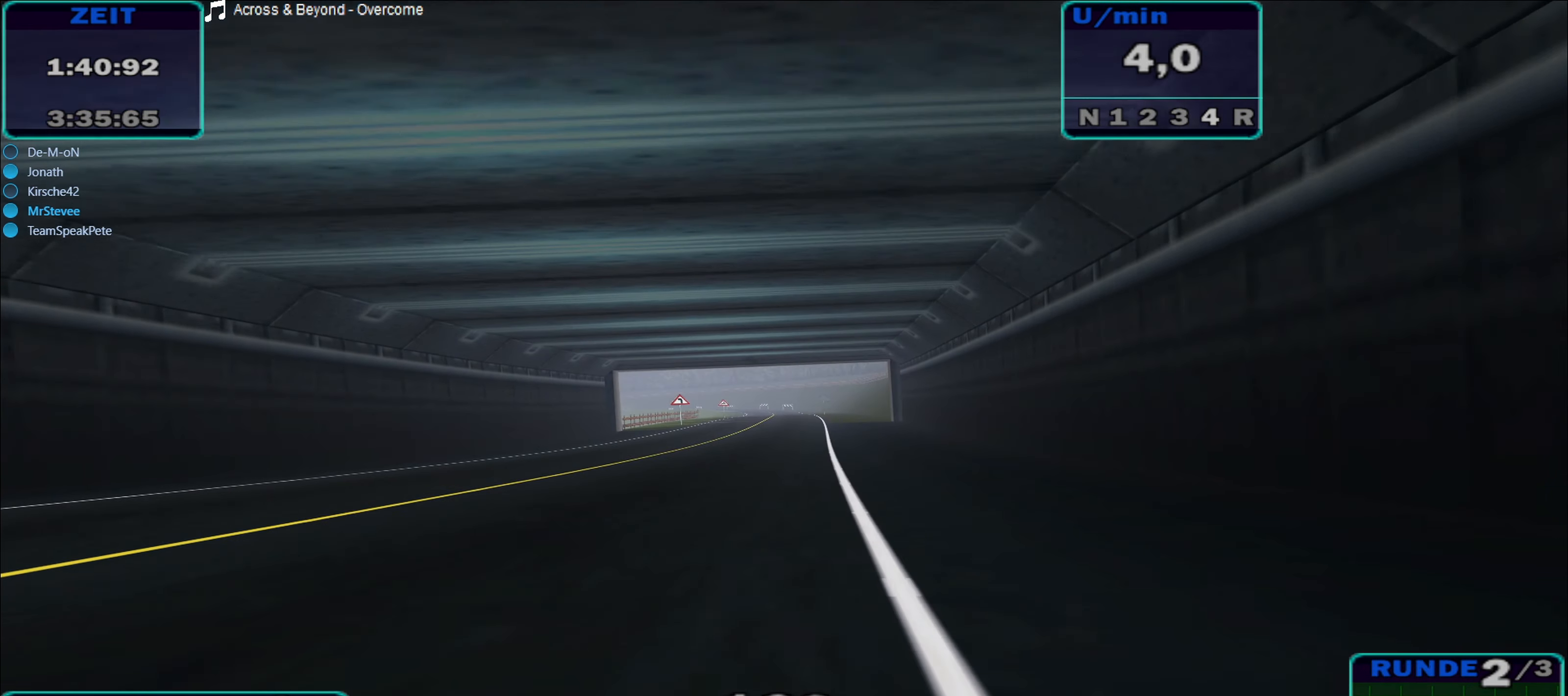
{"buttons": ["R2"], "left_stick": "right", "right_stick": "center", "events": [[467, "left_stick", "right"]]}